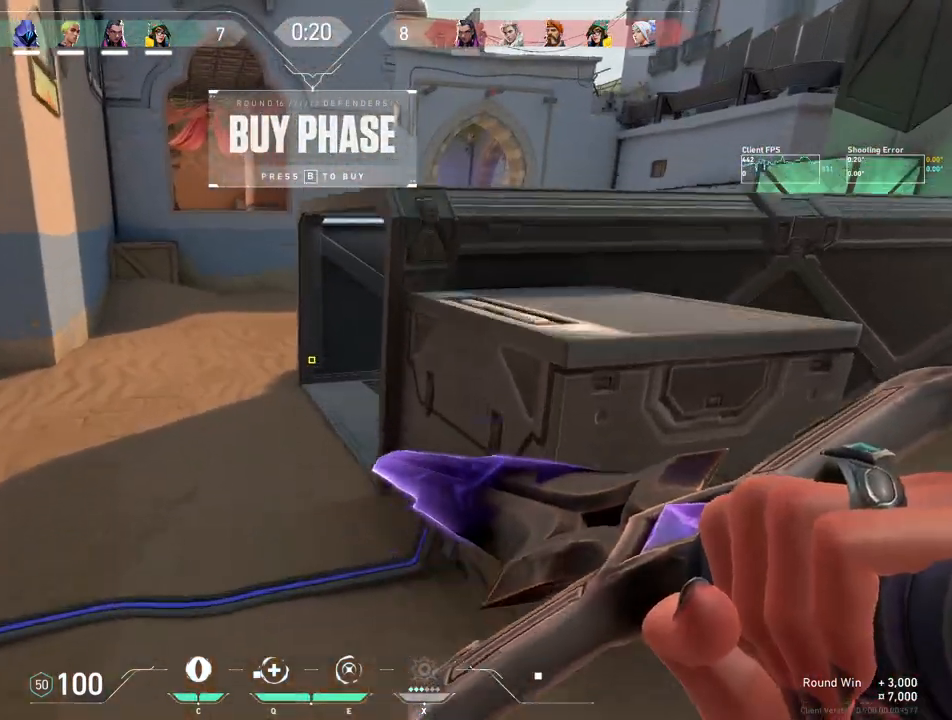
Gameplay with keyboard and mouse; each line is a JSON object with the keys and mouse buttons held at the frame after it. "events" lists presses ("down") and releases ("up") of "4", "a", "c", "ctrl", "d", "e", "q", "r", "s", "shift", "space", "w", "x", "z", "mouse_left", "mouse_wheel", "mouse_right", "mouse_mb4" and "mouse_mb5" between this image and that frame as [ms after this image, input, new state], when the widget could be followed in between. "mouse_left", "mouse_wheel", "mouse_right", "mouse_mb4", "mouse_mb5" = the "left", "wheel", "right", "mb4", "mb5" buttons of the "mouse" list. No other keys are recorded. "wheel" means that the mouse wheel is clicked or scrolled. Mouse movement is not recorded.
{"keys": ["a", "w"], "mouse": [], "events": [[100, "mouse_wheel", "up"]]}
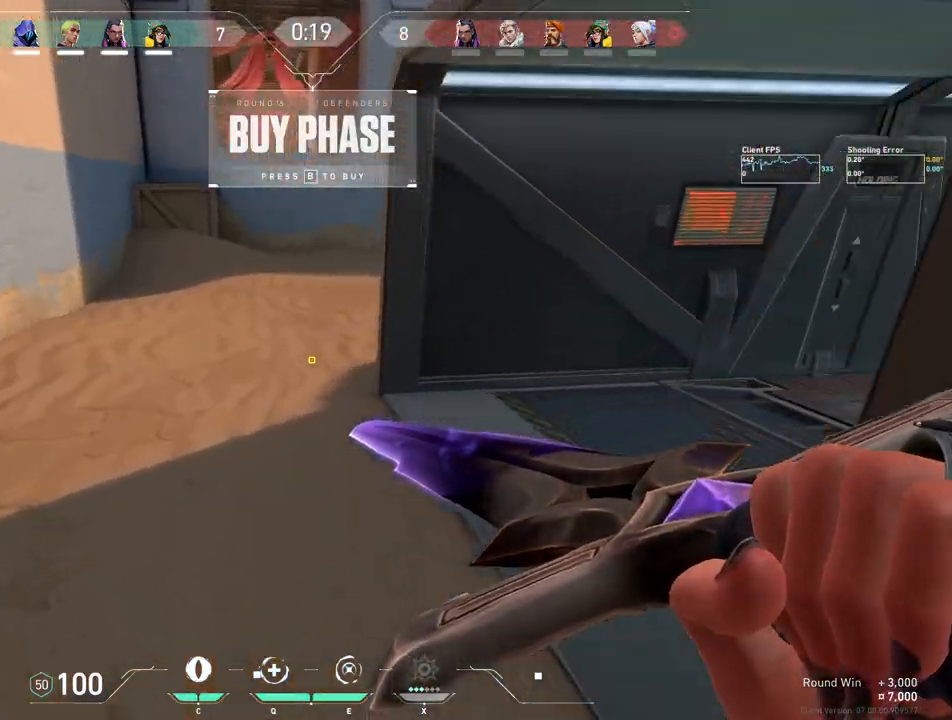
{"keys": ["w"], "mouse": [], "events": [[17, "mouse_wheel", "down"], [233, "a", "up"], [300, "mouse_wheel", "up"]]}
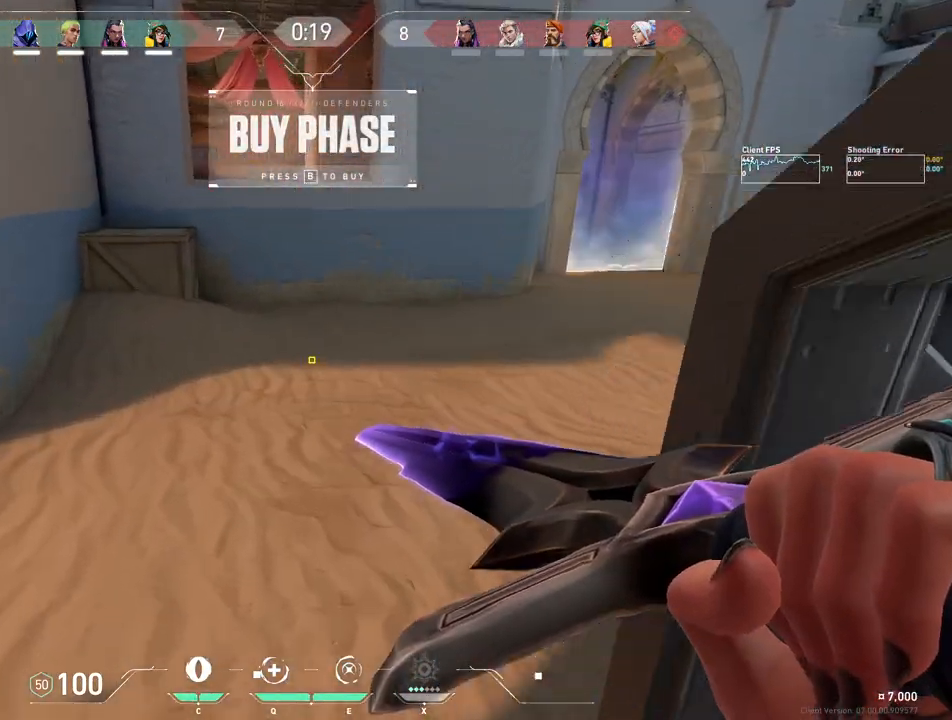
{"keys": ["w"], "mouse": [], "events": [[67, "d", "down"], [183, "mouse_wheel", "down"], [417, "d", "up"], [467, "mouse_wheel", "up"]]}
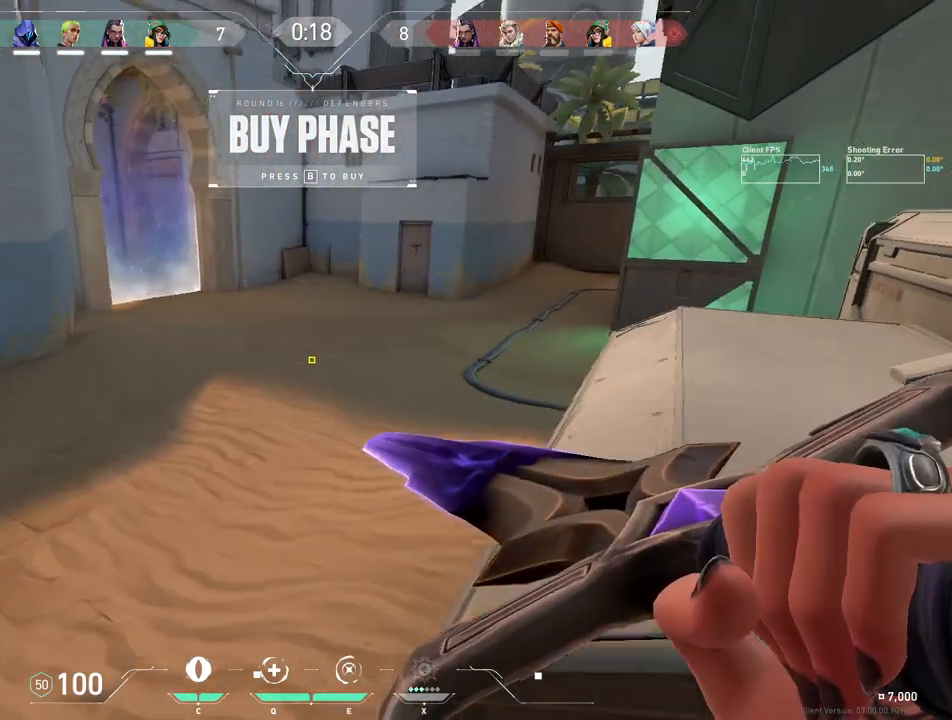
{"keys": ["a", "w"], "mouse": [], "events": [[50, "a", "down"]]}
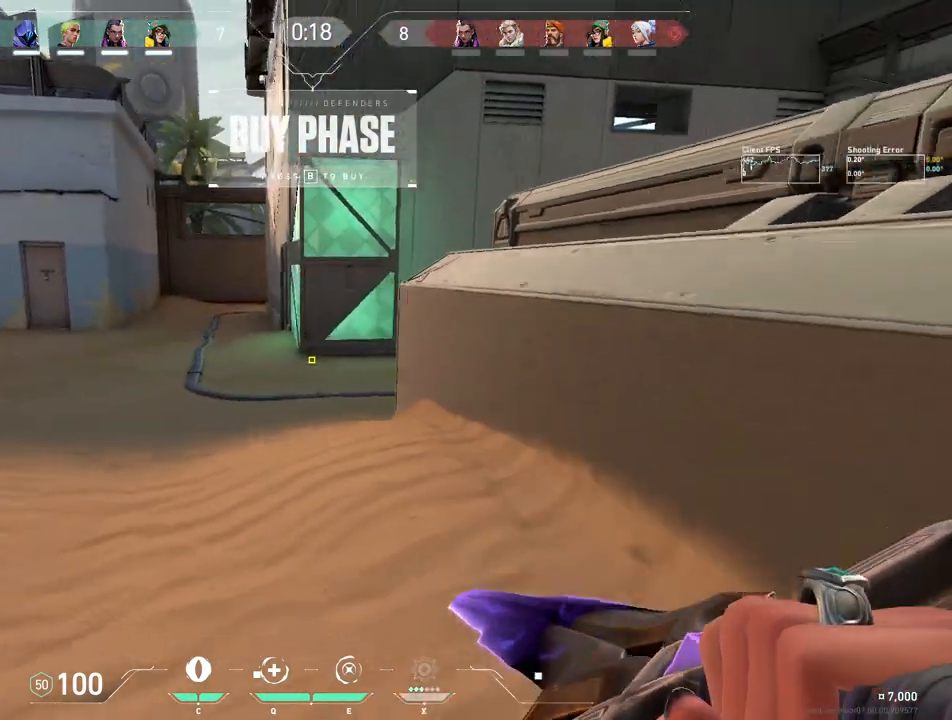
{"keys": ["w"], "mouse": [], "events": [[317, "a", "up"]]}
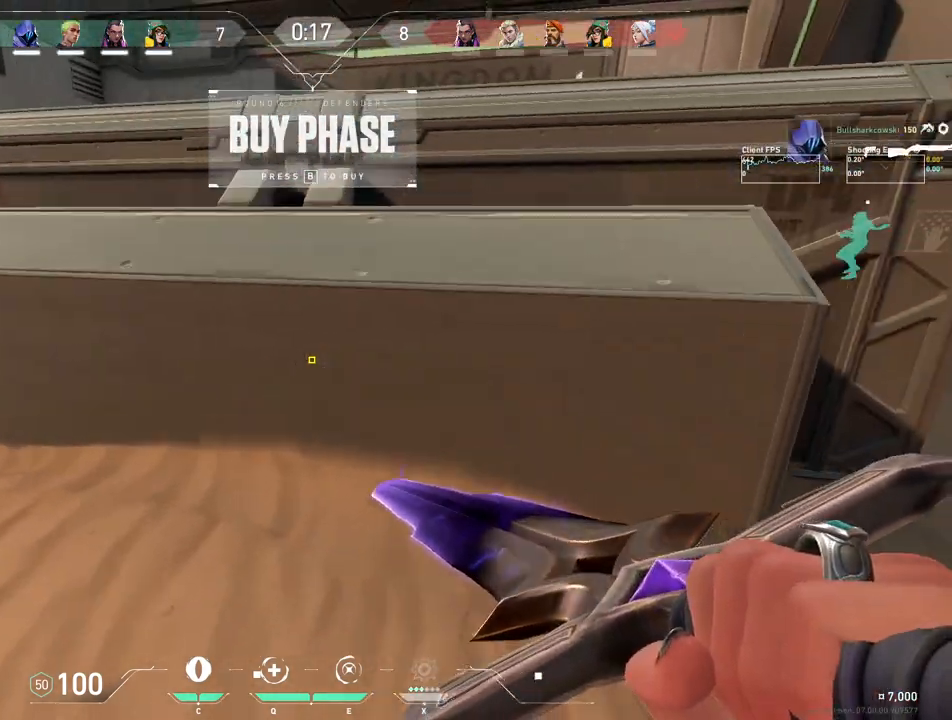
{"keys": ["w"], "mouse": [], "events": [[183, "d", "down"], [183, "mouse_wheel", "down"], [417, "d", "up"], [417, "mouse_wheel", "up"]]}
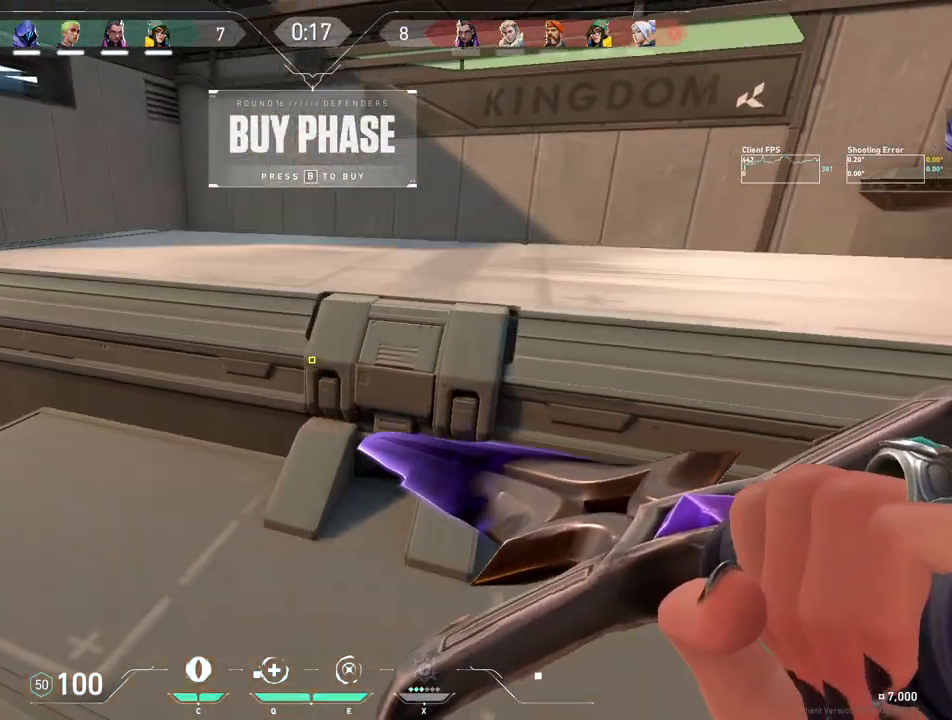
{"keys": ["w"], "mouse": ["wheel"], "events": [[333, "mouse_wheel", "down"]]}
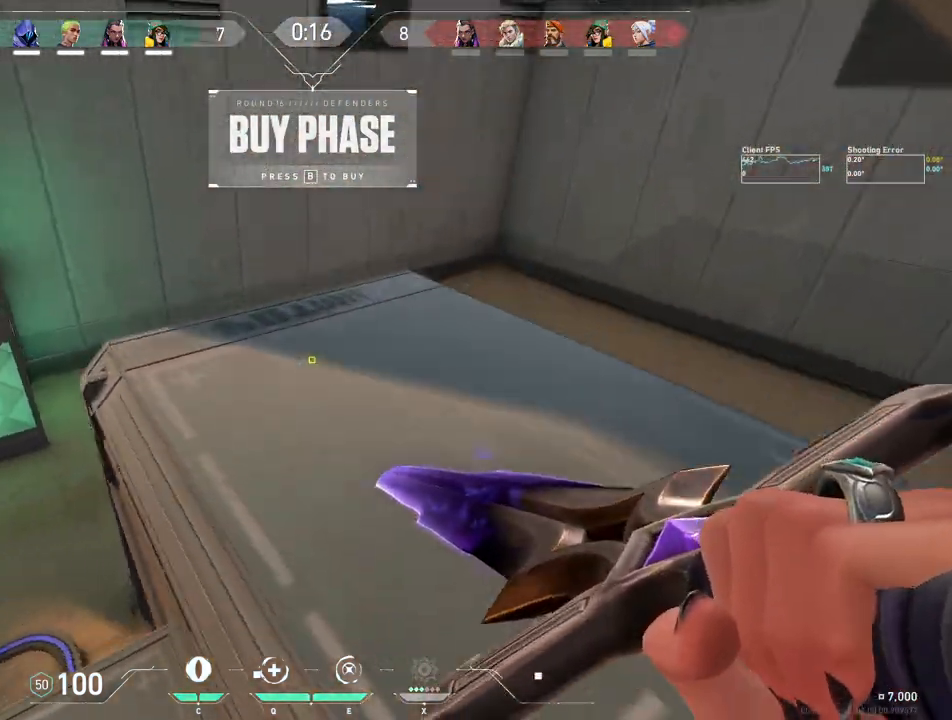
{"keys": ["a", "w"], "mouse": [], "events": [[50, "mouse_wheel", "up"], [167, "a", "down"]]}
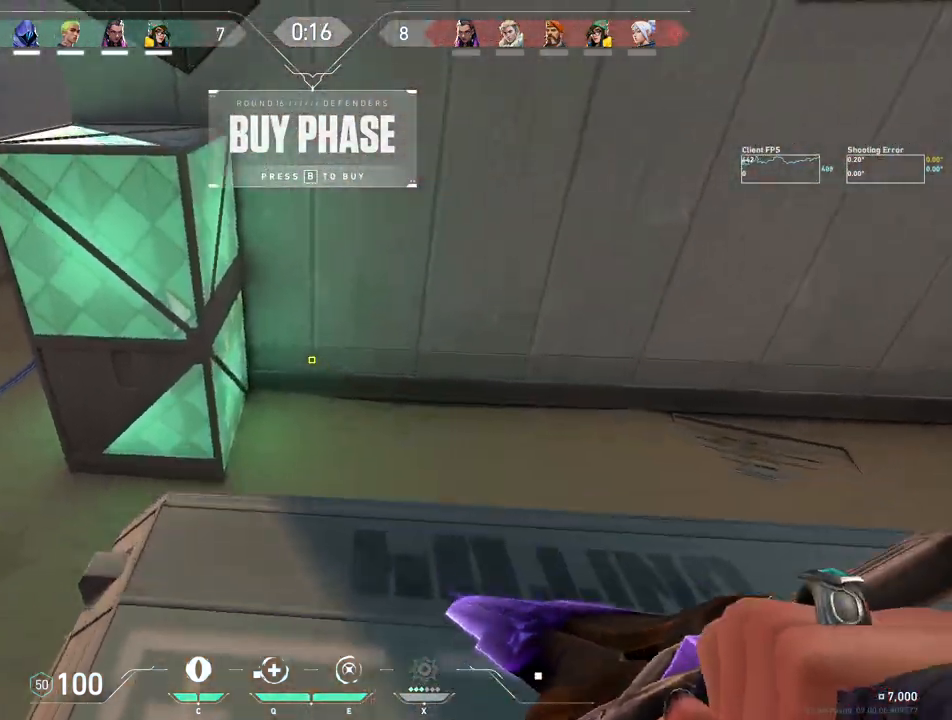
{"keys": ["a", "w"], "mouse": [], "events": [[50, "a", "up"], [250, "mouse_wheel", "down"], [383, "a", "down"], [500, "mouse_wheel", "up"]]}
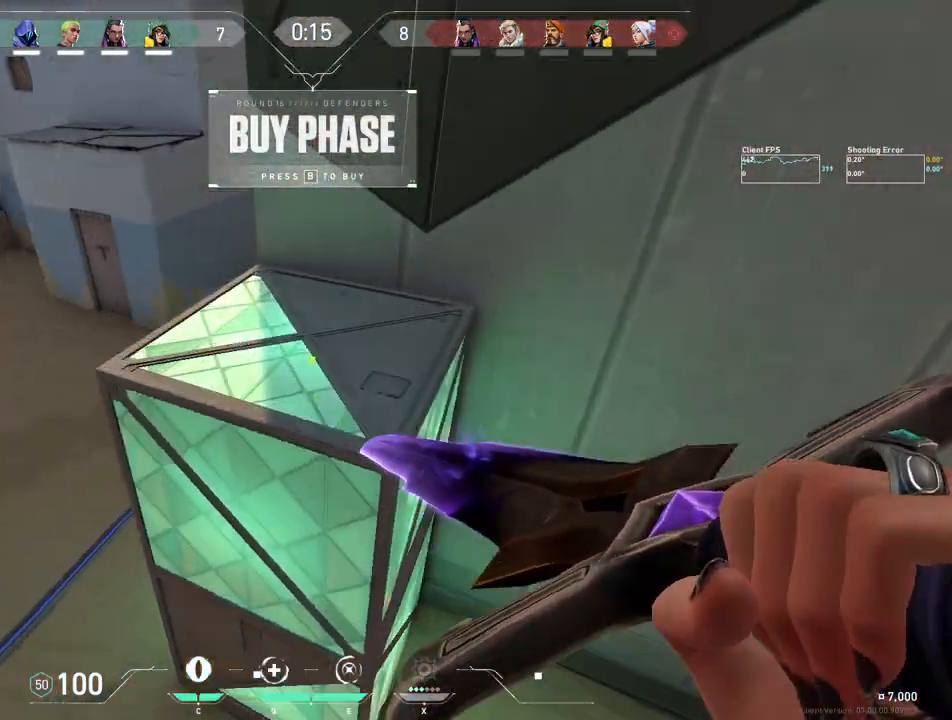
{"keys": ["d"], "mouse": [], "events": [[17, "a", "up"], [200, "d", "down"], [433, "w", "up"]]}
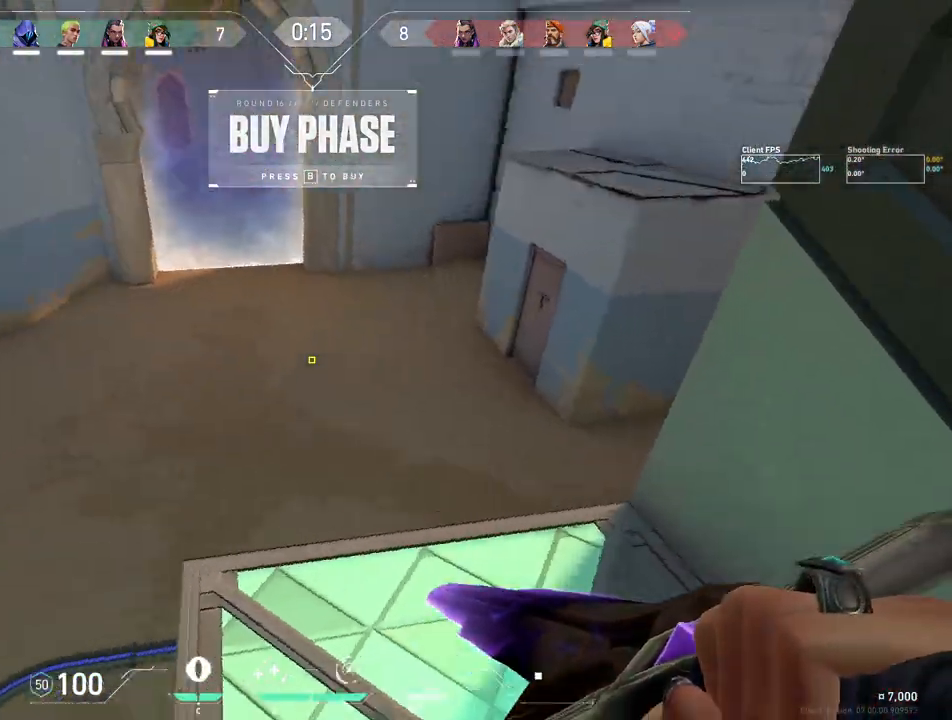
{"keys": [], "mouse": ["mb4"], "events": [[167, "d", "up"], [183, "a", "down"], [333, "a", "up"], [350, "mouse_mb4", "down"]]}
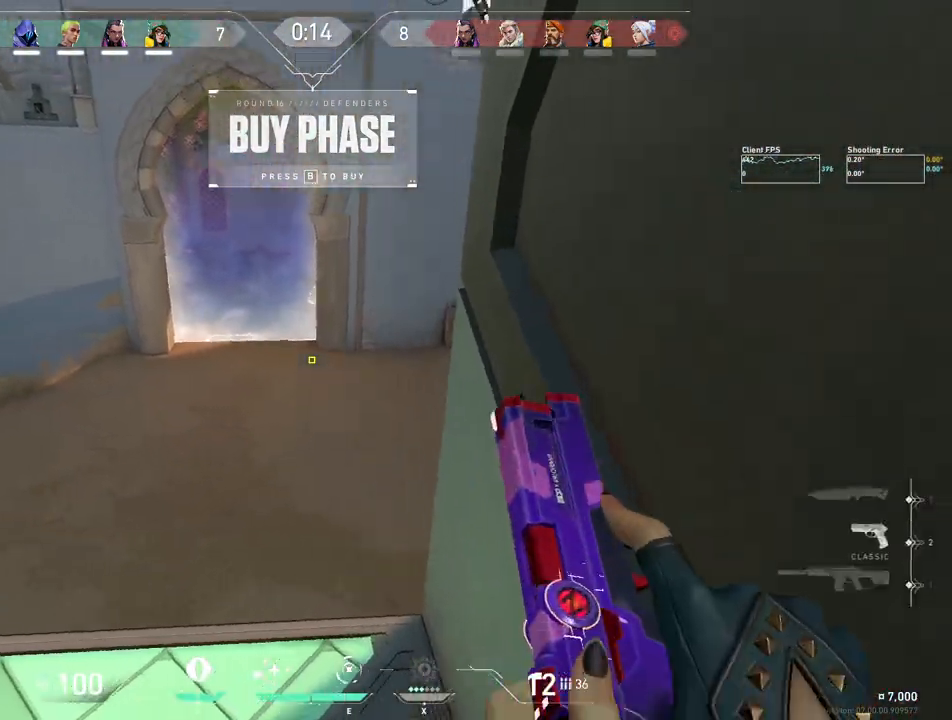
{"keys": [], "mouse": [], "events": [[17, "mouse_mb4", "up"], [67, "s", "down"], [133, "a", "down"], [150, "a", "up"], [183, "s", "up"], [233, "mouse_mb4", "down"], [433, "mouse_mb4", "up"]]}
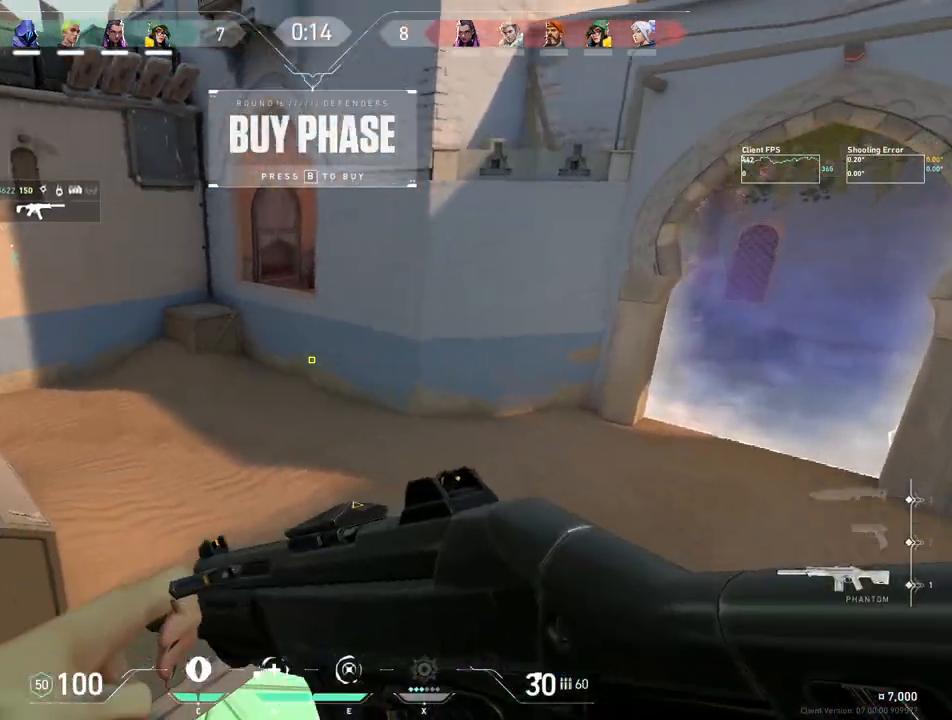
{"keys": ["d"], "mouse": ["mb5"], "events": [[33, "d", "down"], [183, "a", "down"], [217, "d", "up"], [333, "a", "up"], [333, "d", "down"], [417, "mouse_mb5", "down"]]}
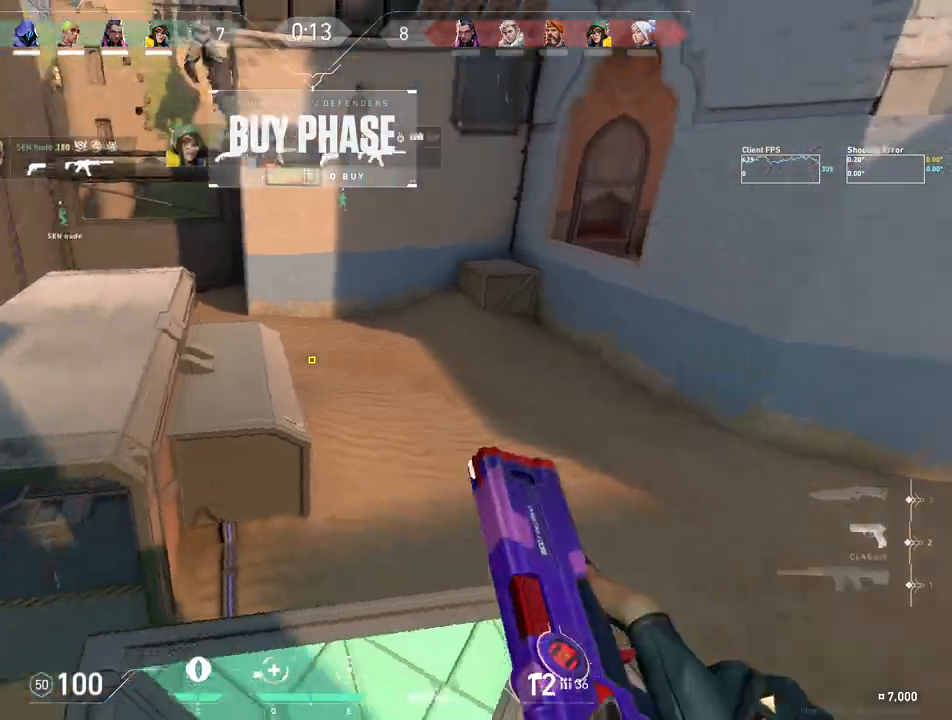
{"keys": ["a"], "mouse": ["mb5"], "events": [[83, "d", "up"], [117, "a", "down"], [283, "a", "up"], [300, "mouse_mb5", "up"], [333, "d", "down"], [383, "mouse_mb5", "down"], [400, "a", "down"], [433, "d", "up"]]}
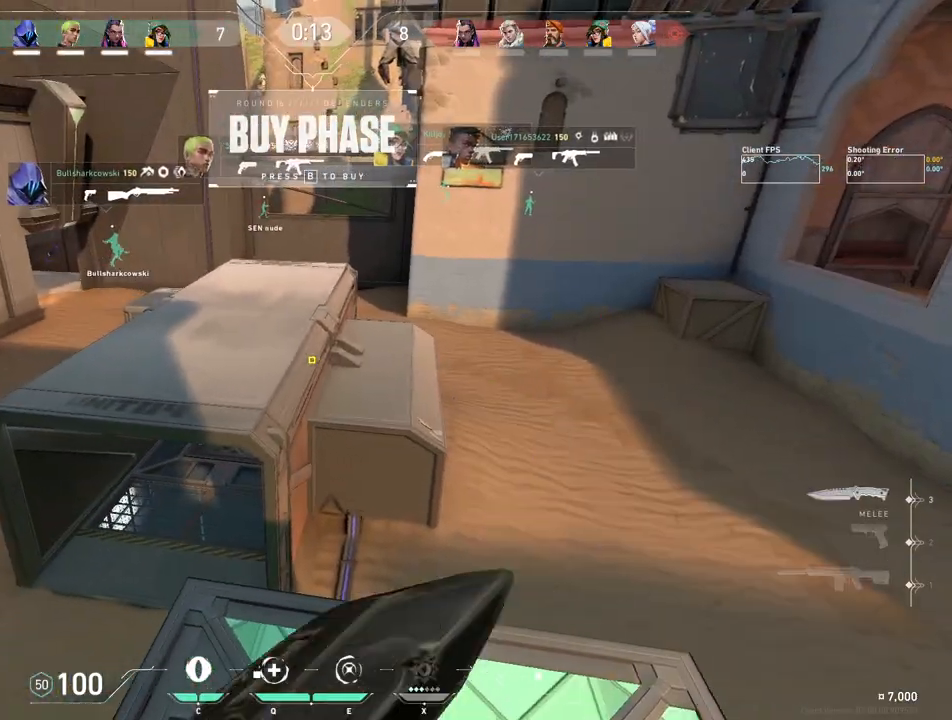
{"keys": ["d"], "mouse": [], "events": [[17, "a", "up"], [17, "mouse_mb5", "up"], [417, "a", "down"], [417, "d", "down"], [450, "a", "up"]]}
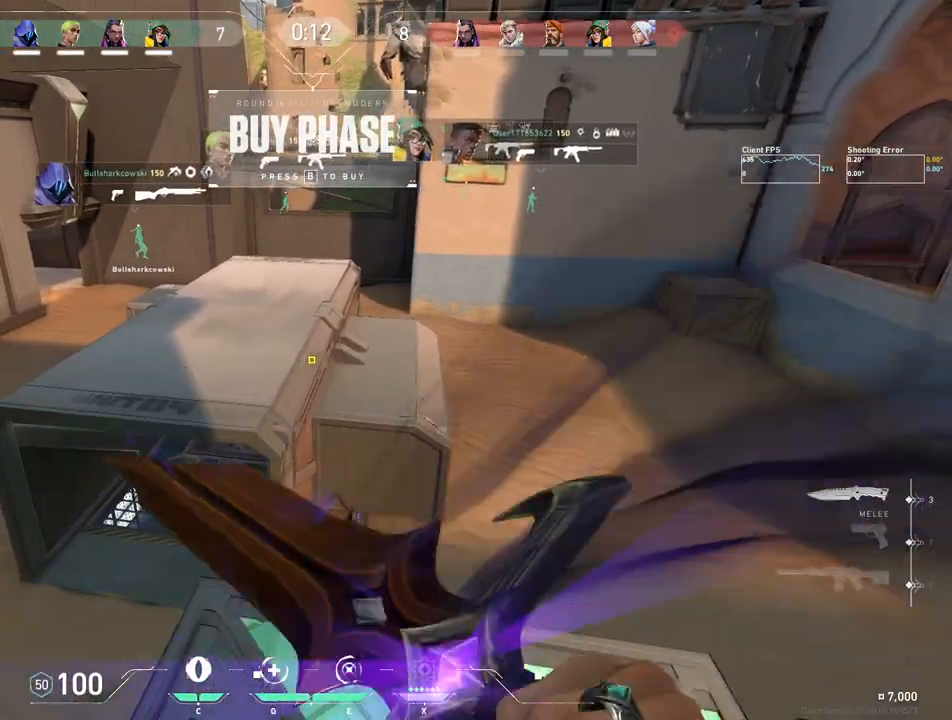
{"keys": ["d"], "mouse": ["mb4"], "events": [[33, "d", "up"], [67, "a", "down"], [167, "a", "up"], [267, "a", "down"], [383, "a", "up"], [433, "d", "down"], [483, "mouse_mb4", "down"]]}
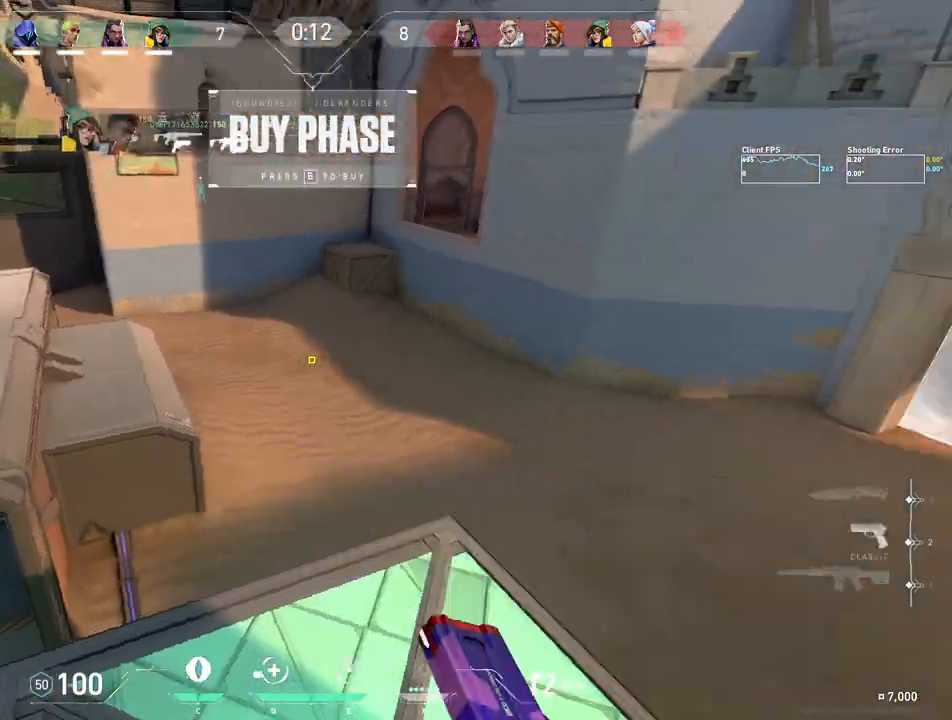
{"keys": [], "mouse": ["mb5"], "events": [[17, "d", "up"], [33, "a", "down"], [150, "a", "up"], [167, "mouse_mb4", "up"], [183, "d", "down"], [333, "d", "up"], [367, "a", "down"], [383, "mouse_mb5", "down"], [500, "a", "up"]]}
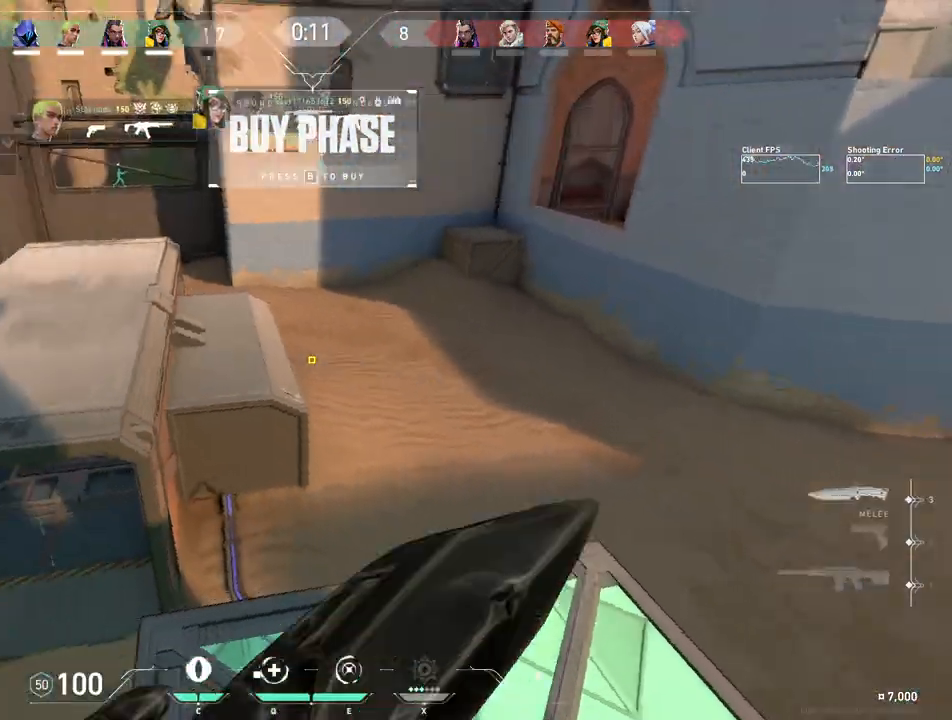
{"keys": ["a", "s"], "mouse": ["mb5"], "events": [[17, "mouse_mb5", "up"], [100, "mouse_mb5", "down"], [150, "d", "down"], [217, "mouse_mb5", "up"], [283, "d", "up"], [417, "s", "down"], [450, "a", "down"], [483, "mouse_mb5", "down"]]}
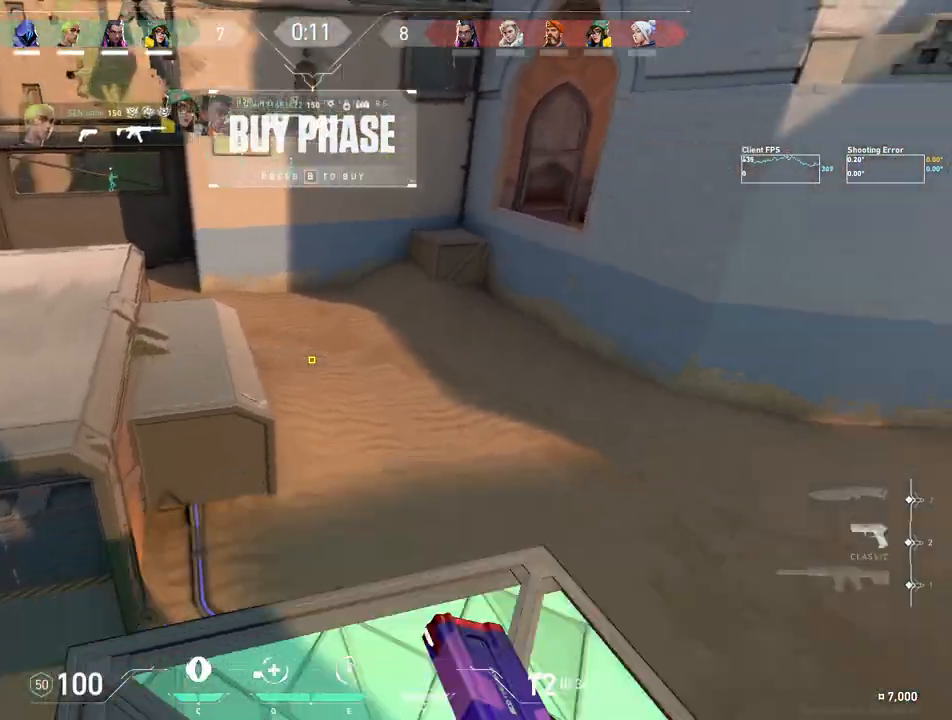
{"keys": ["a"], "mouse": ["mb5"], "events": [[67, "a", "up"], [67, "s", "up"], [150, "mouse_mb5", "up"], [200, "mouse_mb5", "down"], [350, "mouse_mb5", "up"], [367, "a", "down"], [450, "mouse_mb5", "down"]]}
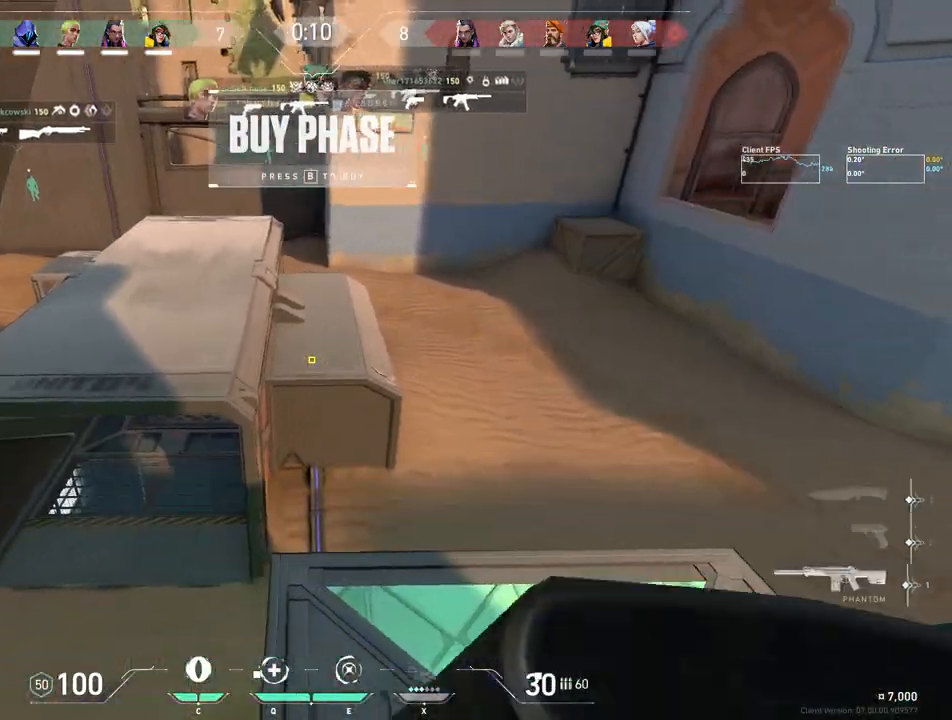
{"keys": ["a", "w"], "mouse": [], "events": [[17, "a", "up"], [33, "d", "down"], [83, "mouse_mb5", "up"], [350, "a", "down"], [367, "d", "up"], [483, "w", "down"]]}
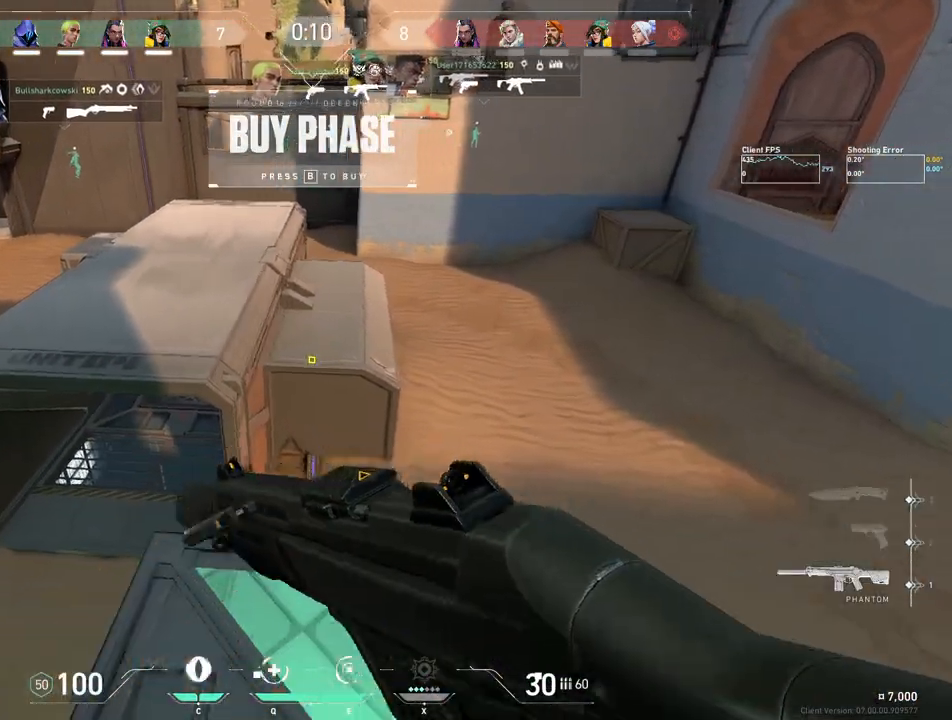
{"keys": ["w"], "mouse": ["wheel"], "events": [[17, "a", "up"], [33, "mouse_mb5", "down"], [167, "mouse_mb5", "up"], [367, "mouse_wheel", "down"]]}
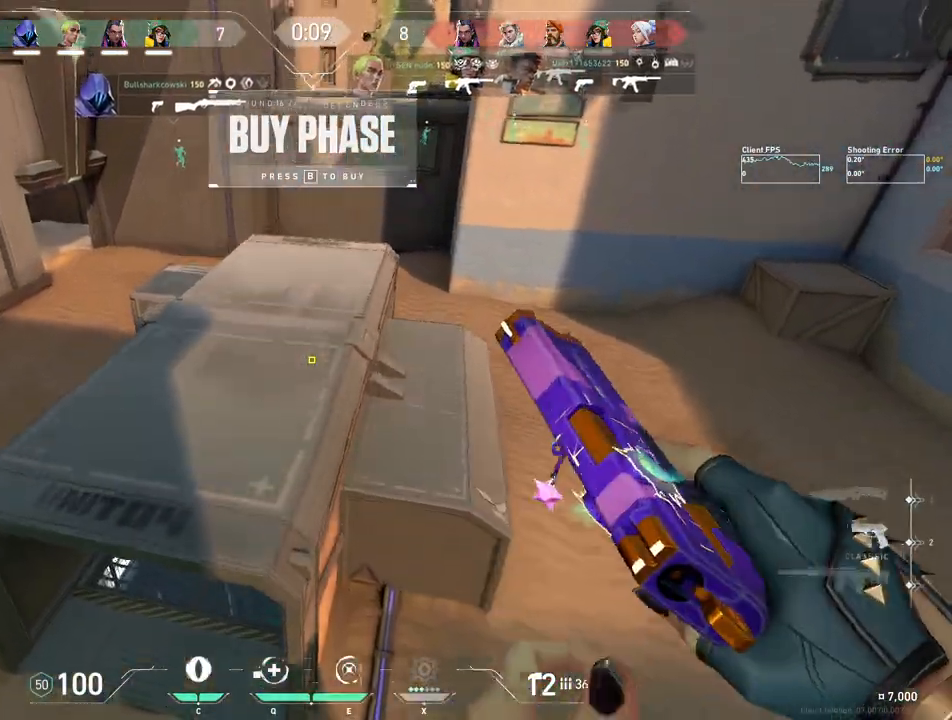
{"keys": ["a"], "mouse": [], "events": [[83, "a", "down"], [133, "mouse_wheel", "up"], [200, "w", "up"], [250, "mouse_mb5", "down"], [400, "mouse_mb5", "up"]]}
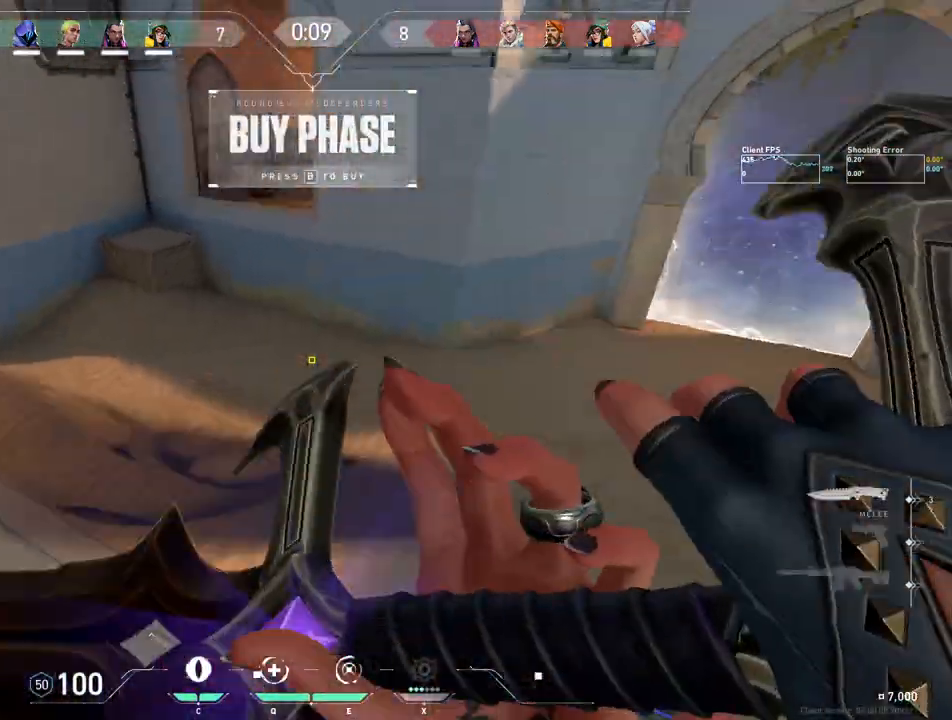
{"keys": ["d"], "mouse": [], "events": [[450, "a", "up"], [483, "d", "down"]]}
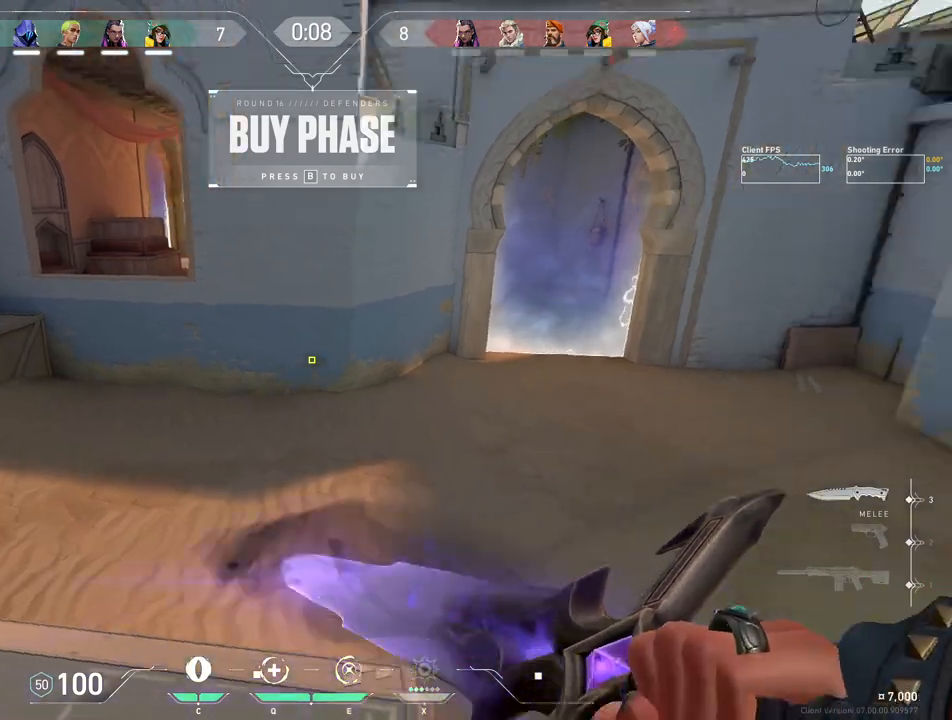
{"keys": [], "mouse": [], "events": [[83, "mouse_mb4", "down"], [200, "mouse_mb4", "up"], [317, "mouse_mb4", "down"], [450, "d", "up"], [500, "mouse_mb4", "up"]]}
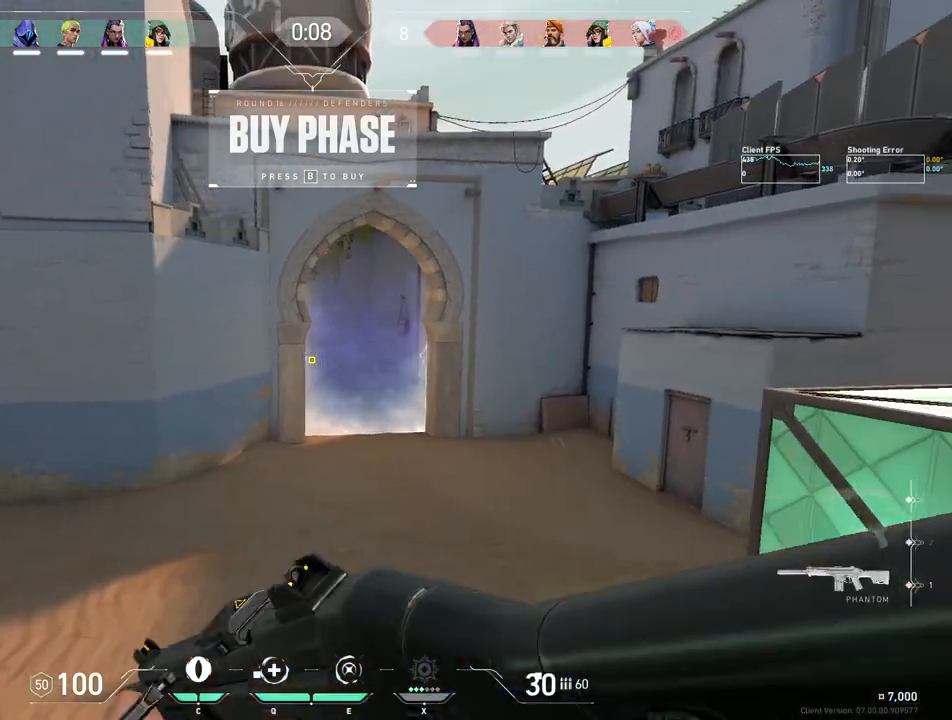
{"keys": ["a"], "mouse": [], "events": [[217, "a", "down"]]}
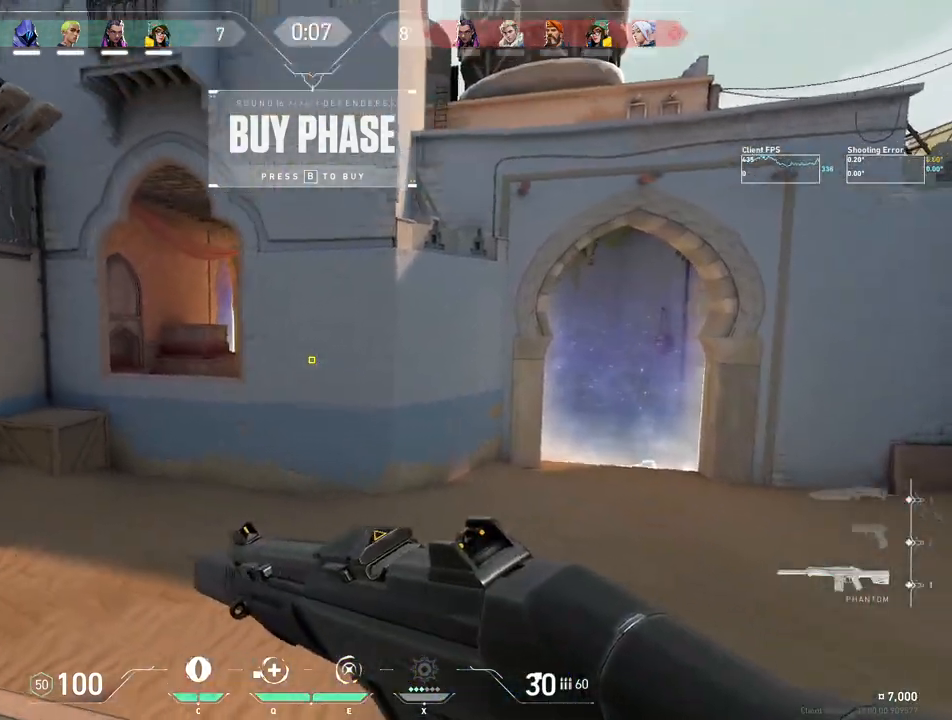
{"keys": ["d"], "mouse": [], "events": [[150, "a", "up"], [217, "d", "down"], [400, "a", "down"], [417, "a", "up"]]}
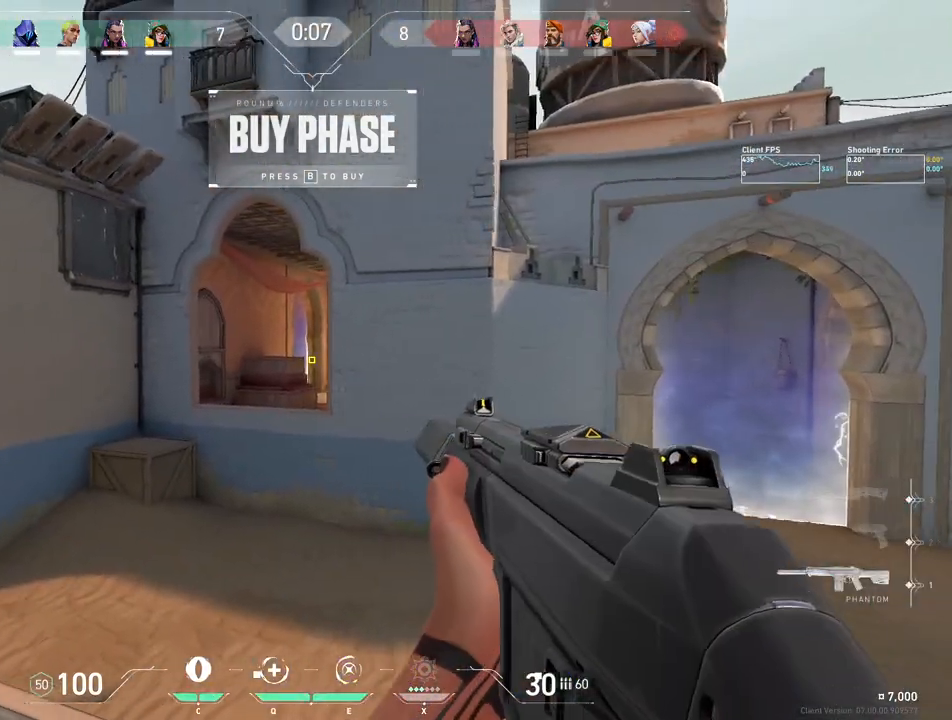
{"keys": [], "mouse": [], "events": [[67, "d", "up"], [83, "a", "down"], [333, "a", "up"]]}
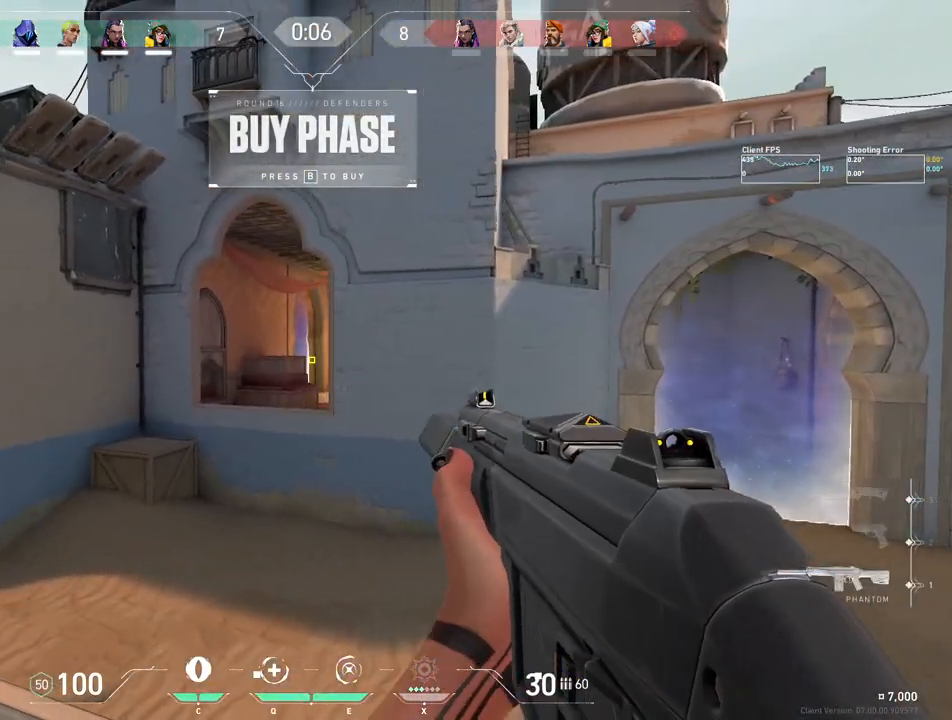
{"keys": [], "mouse": [], "events": [[117, "z", "down"], [300, "z", "up"]]}
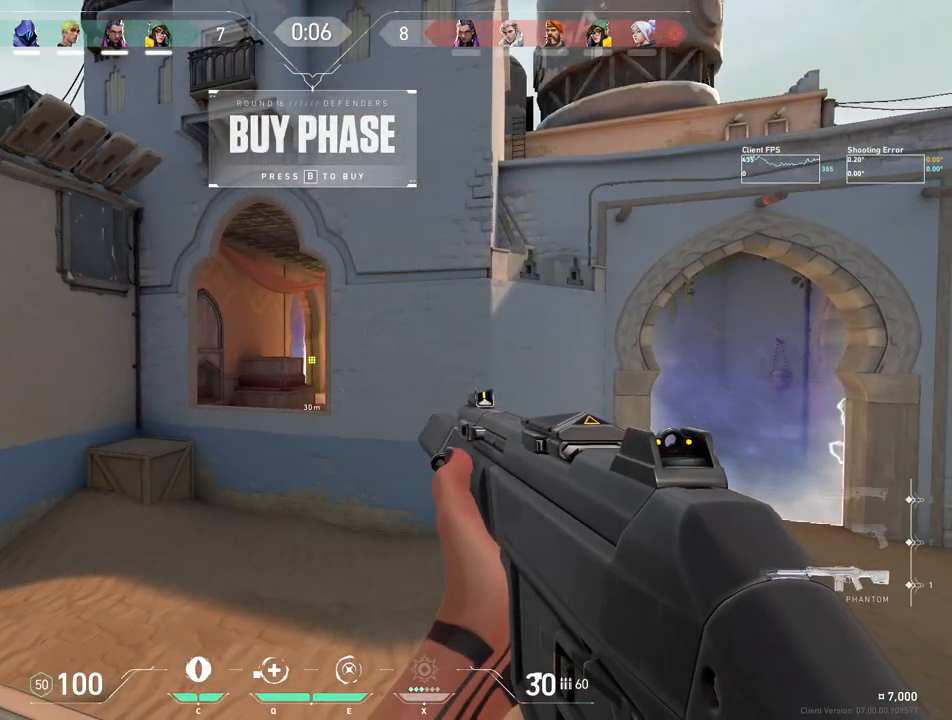
{"keys": ["a"], "mouse": [], "events": [[217, "a", "down"]]}
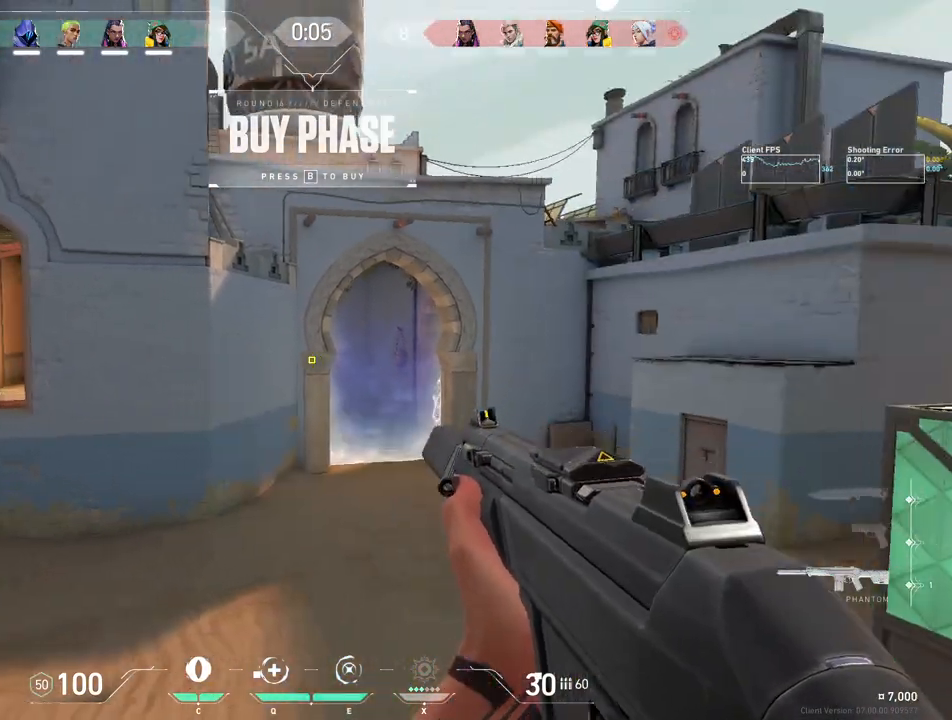
{"keys": [], "mouse": [], "events": [[250, "a", "up"]]}
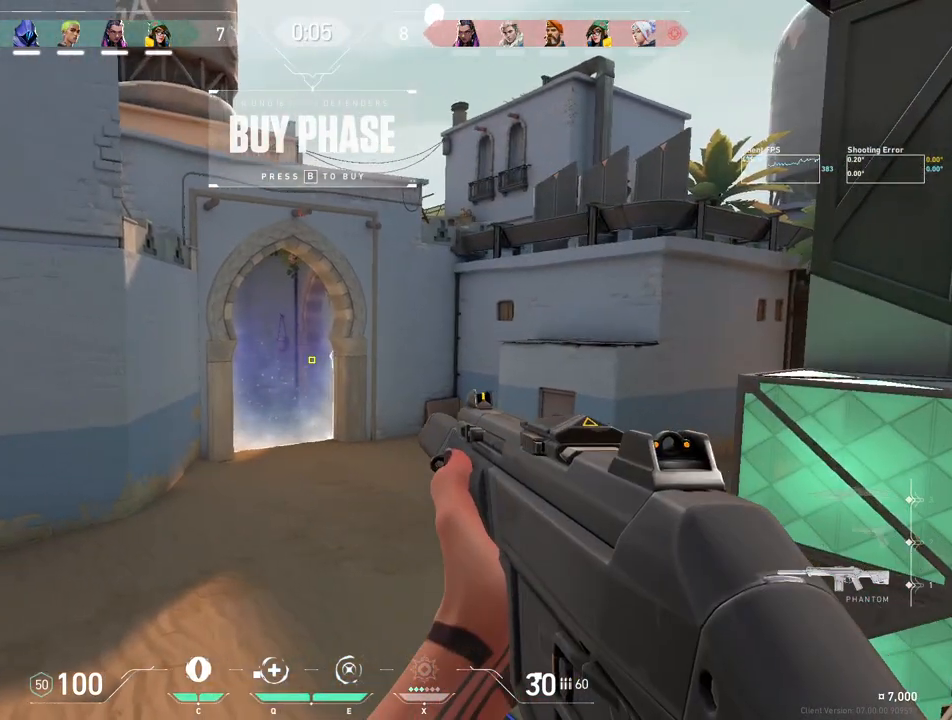
{"keys": [], "mouse": [], "events": []}